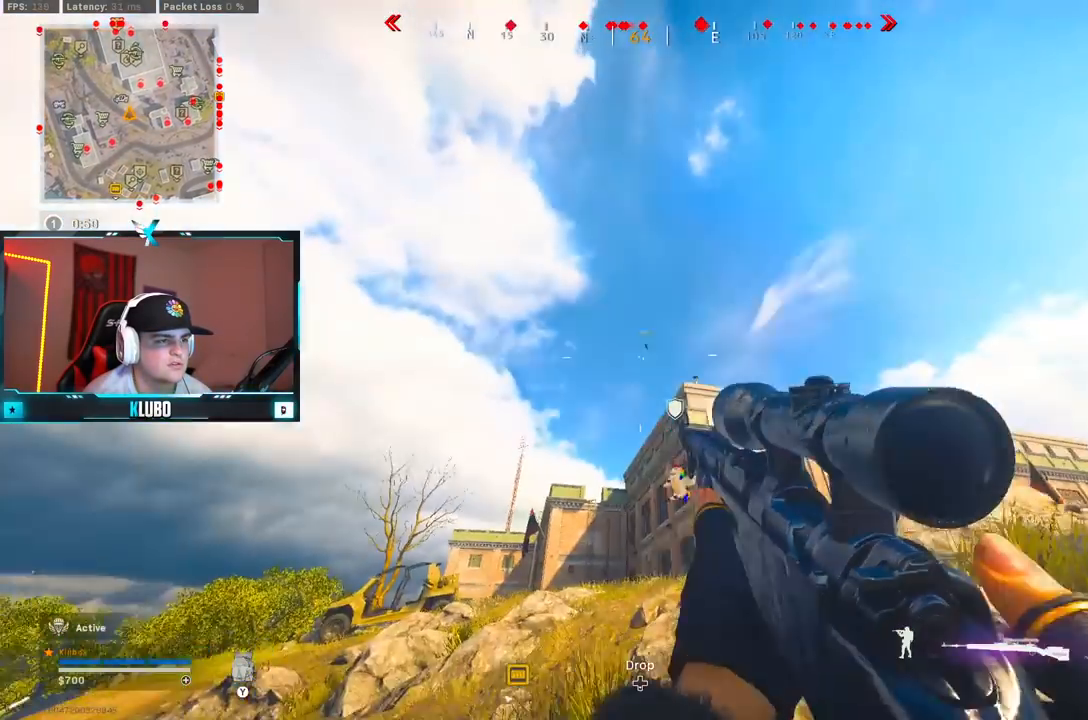
Gameplay with a controller (Xbox layout); each line is a JSON object with the inputs held at the frame after it (dt_ms = milliseconds from this image to that frame). "button_events" lists button changes between this image and that frame as [ms after this image, input, new state], when the widget could be followed in between (sticks are given only as held states).
{"dt_ms": 500, "buttons": [], "left_stick": "up-left", "right_stick": "center", "button_events": []}
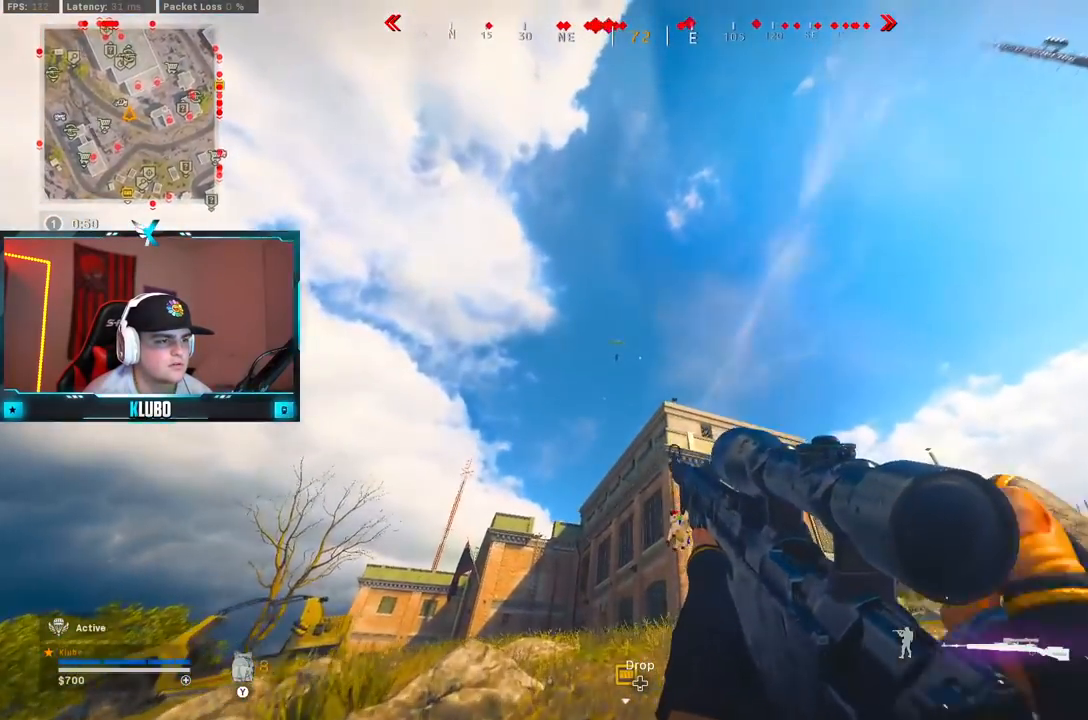
{"dt_ms": 500, "buttons": ["A", "B"], "left_stick": "right", "right_stick": "center", "button_events": [[267, "B", "down"], [383, "B", "up"], [450, "B", "down"], [483, "A", "down"]]}
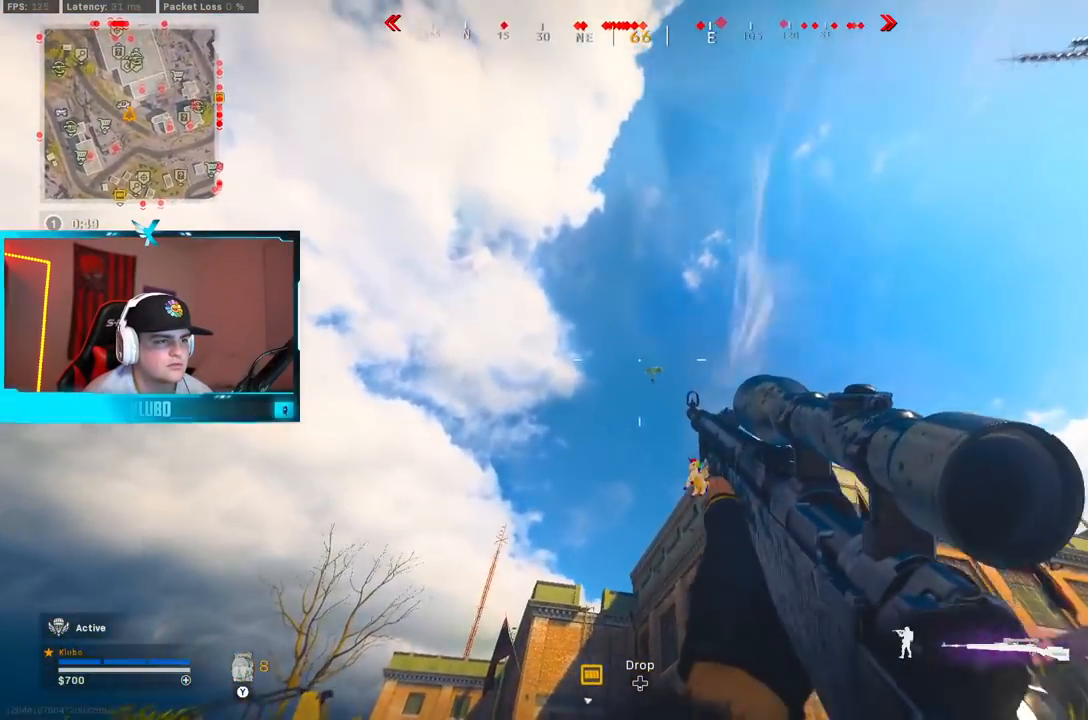
{"dt_ms": 500, "buttons": ["L2", "L3"], "left_stick": "right", "right_stick": "up", "button_events": [[83, "B", "up"], [100, "L2", "down"], [117, "A", "up"], [183, "L3", "down"]]}
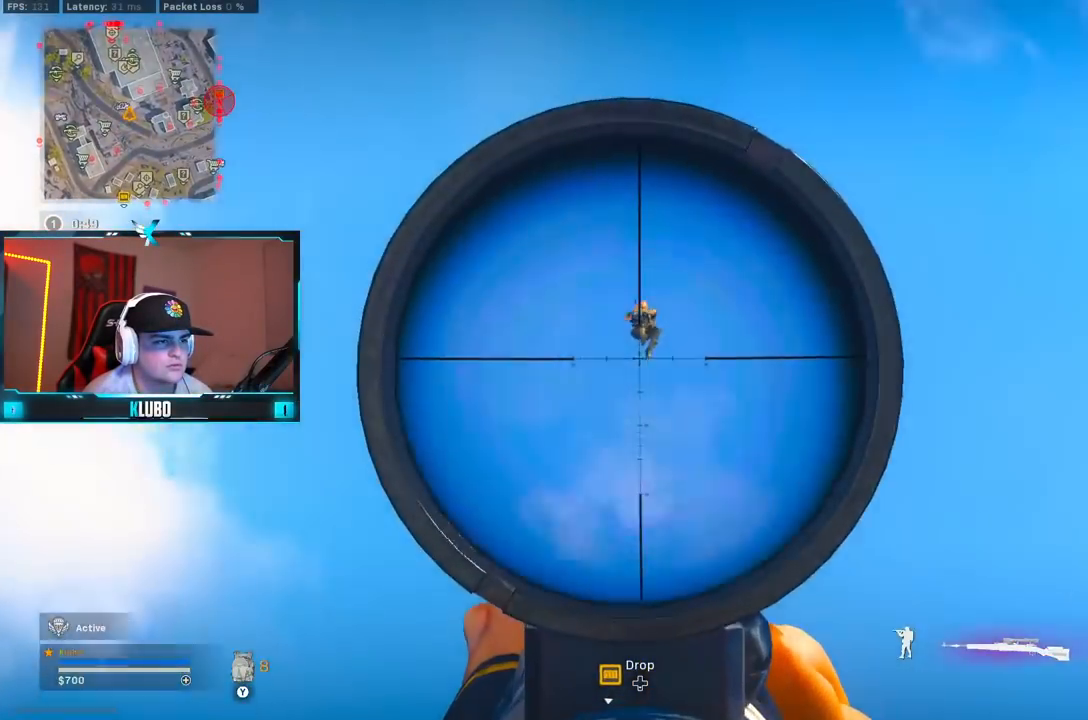
{"dt_ms": 500, "buttons": ["L2", "L3"], "left_stick": "center", "right_stick": "center", "button_events": []}
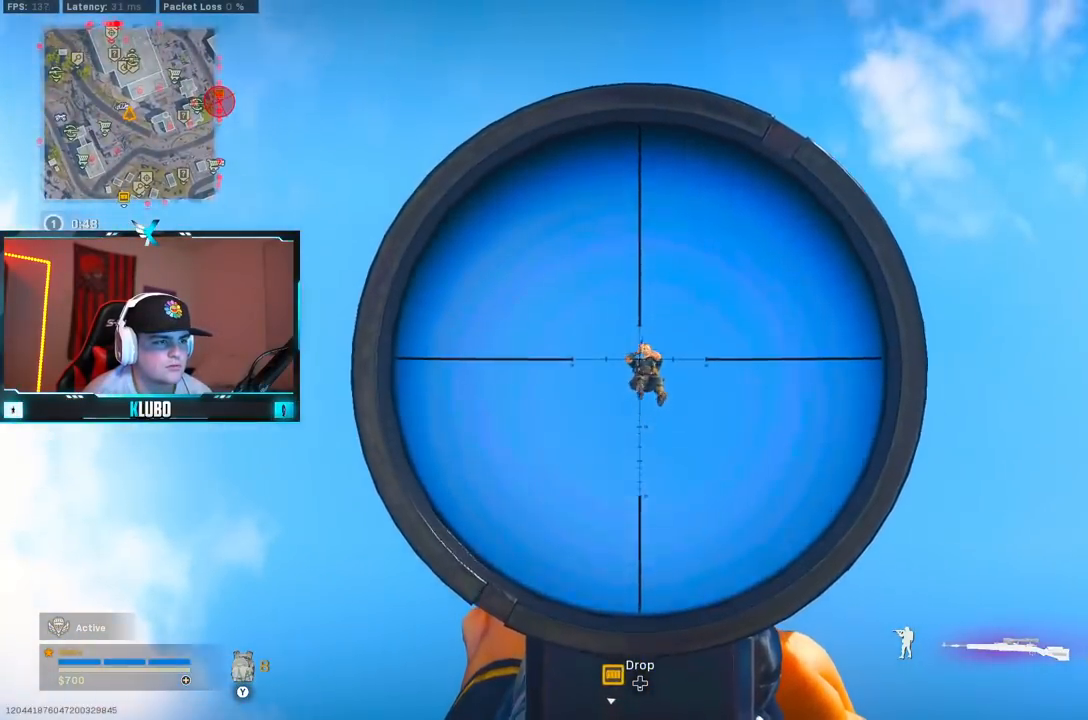
{"dt_ms": 500, "buttons": [], "left_stick": "up", "right_stick": "center", "button_events": [[33, "L3", "up"], [33, "R2", "down"], [83, "L2", "up"], [133, "R2", "up"], [200, "R2", "down"], [317, "R2", "up"]]}
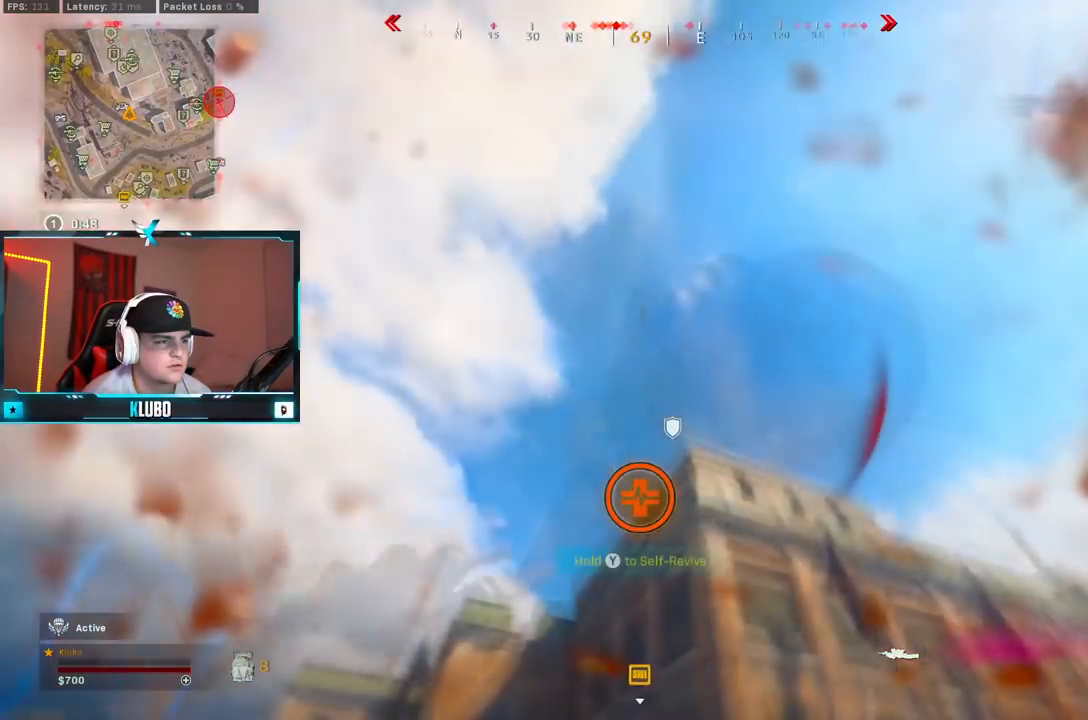
{"dt_ms": 1000, "buttons": ["A"], "left_stick": "down-right", "right_stick": "down-right", "button_events": [[333, "A", "down"], [483, "A", "up"], [600, "A", "down"], [767, "A", "up"], [1000, "A", "down"]]}
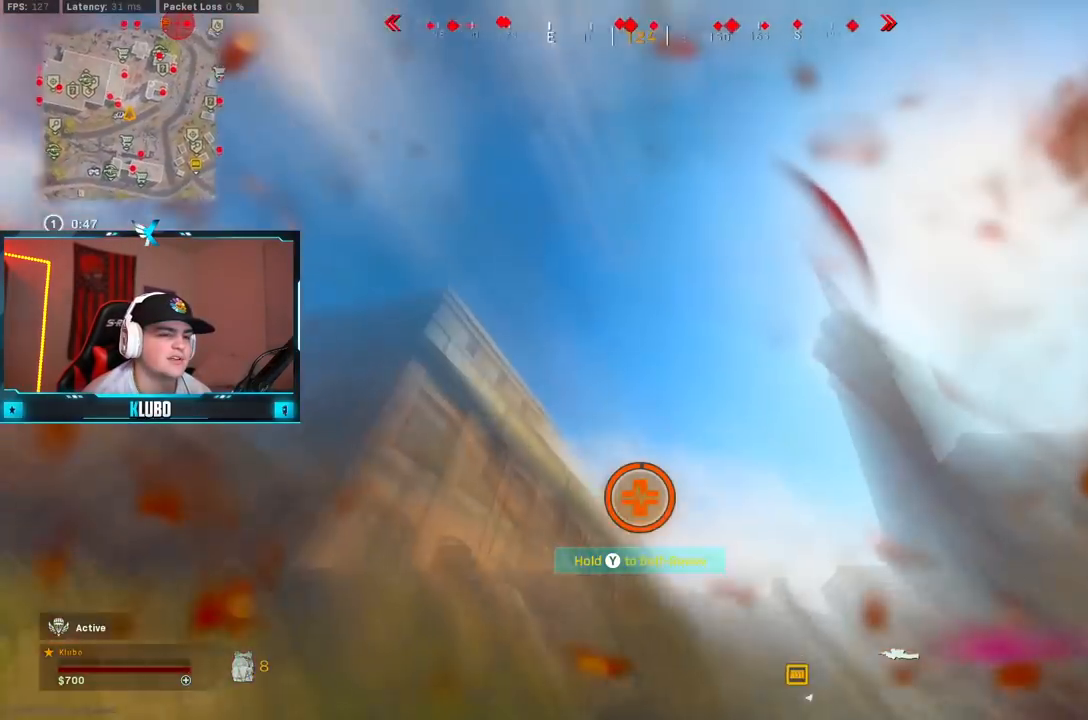
{"dt_ms": 500, "buttons": [], "left_stick": "down-right", "right_stick": "center", "button_events": [[200, "A", "up"]]}
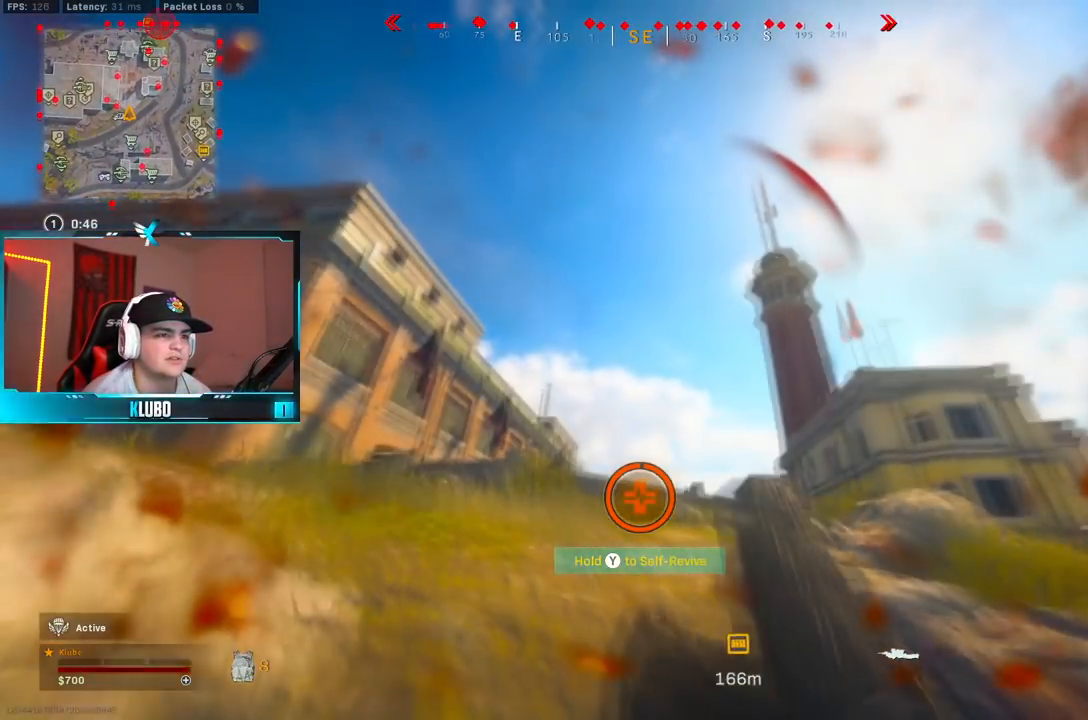
{"dt_ms": 1000, "buttons": [], "left_stick": "down-left", "right_stick": "center", "button_events": []}
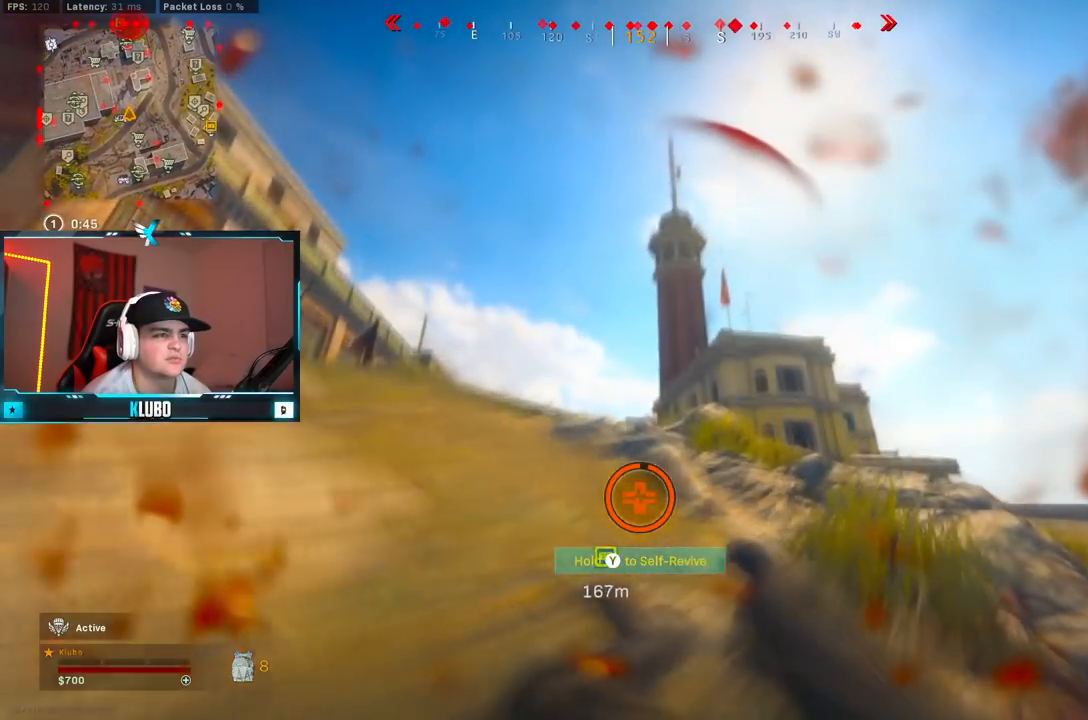
{"dt_ms": 500, "buttons": [], "left_stick": "down-right", "right_stick": "center", "button_events": []}
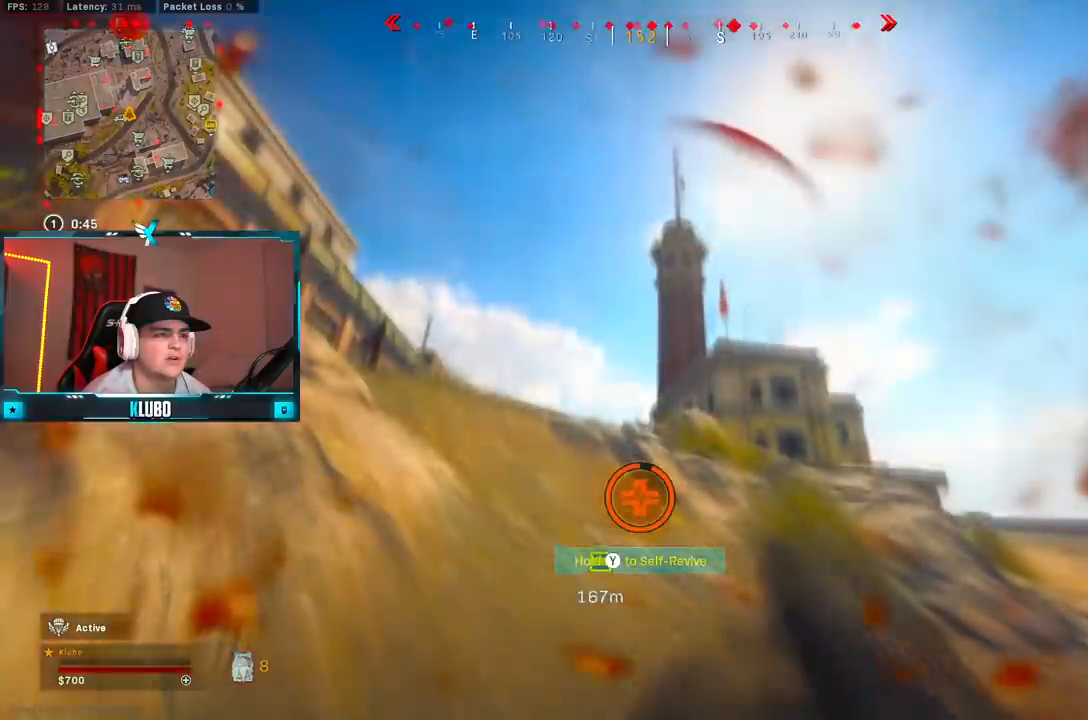
{"dt_ms": 500, "buttons": [], "left_stick": "down", "right_stick": "up", "button_events": []}
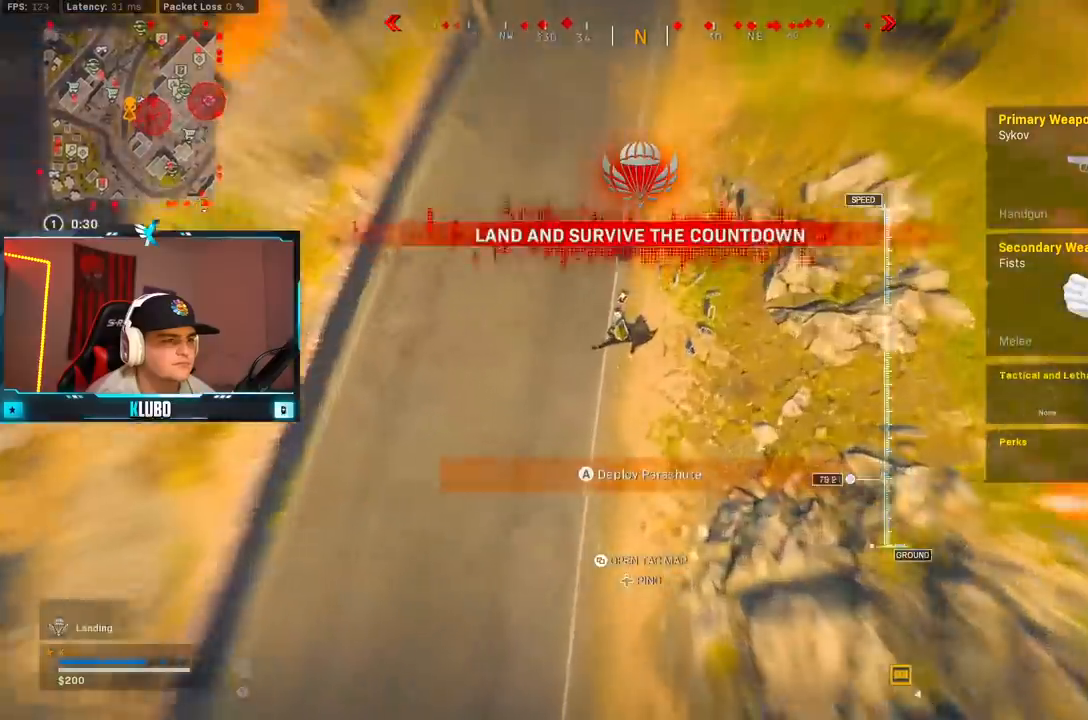
{"dt_ms": 500, "buttons": ["A"], "left_stick": "down-left", "right_stick": "center", "button_events": [[67, "A", "down"], [267, "A", "up"], [367, "A", "down"]]}
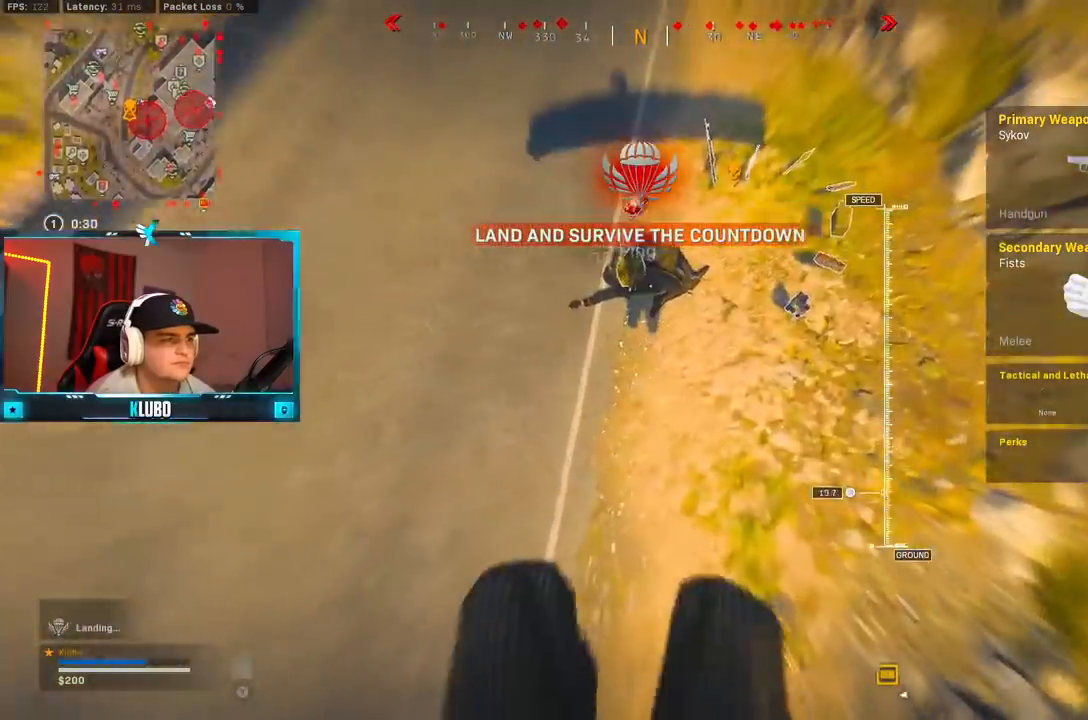
{"dt_ms": 500, "buttons": [], "left_stick": "down-left", "right_stick": "center", "button_events": [[17, "A", "up"]]}